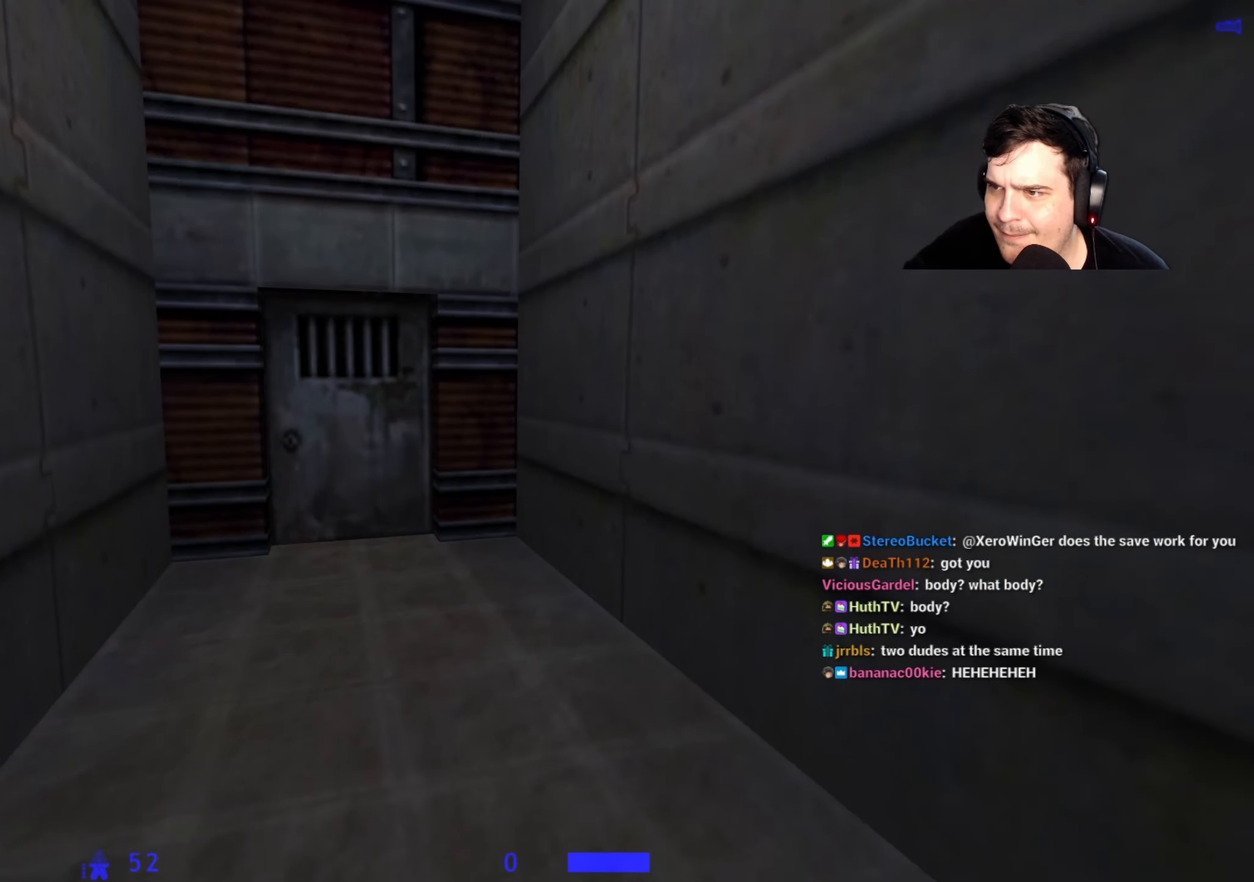
Gameplay with keyboard and mouse; each line is a JSON object with the keys held at the frame after it. "events" lists presses ("down") and releases ("up") of "1", "2", "3", "4", "5", "a", "alt", "c", "caps_lock", "ctrl", "d", "e", "f", "g", "q", "r", "s", "shift", "space", "t", "tab", "v", "w", "x" and "z" between this image and that frame as [ms after this image, input, new state], when the widget could be followed in between. No other keys are recorded. Mouse buttons are not recorded. Not read: mouse_move.
{"keys": [], "events": []}
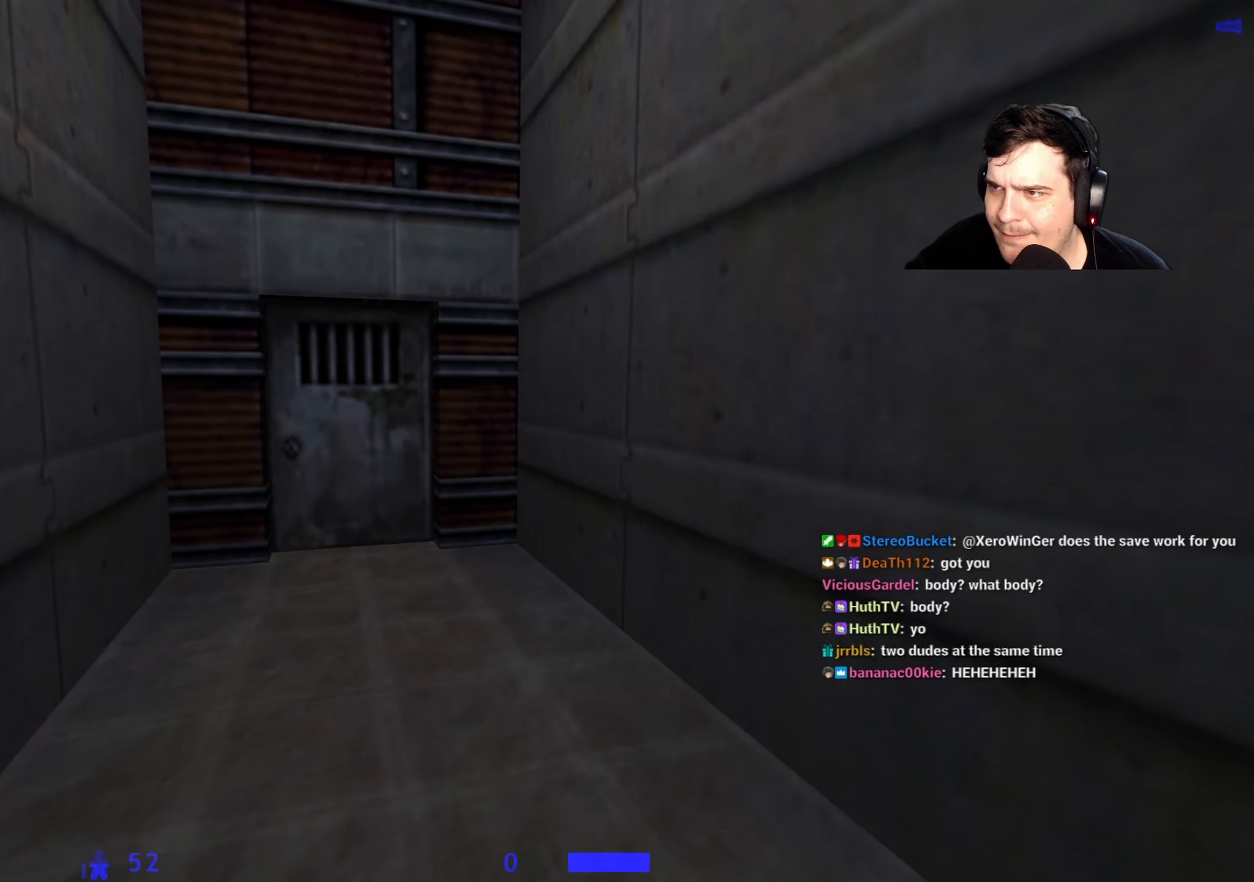
{"keys": [], "events": []}
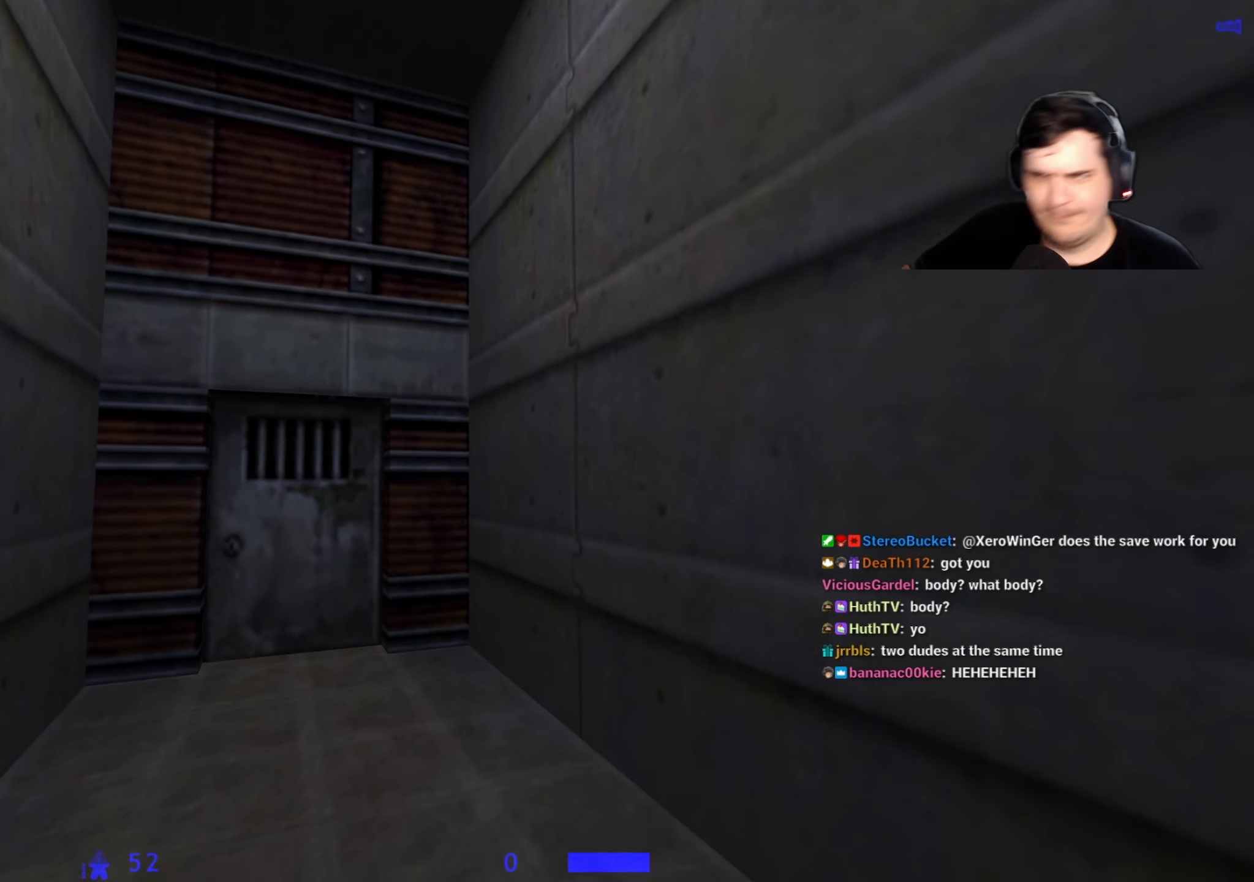
{"keys": [], "events": [[133, "a", "down"], [133, "w", "down"], [233, "w", "up"], [283, "a", "up"]]}
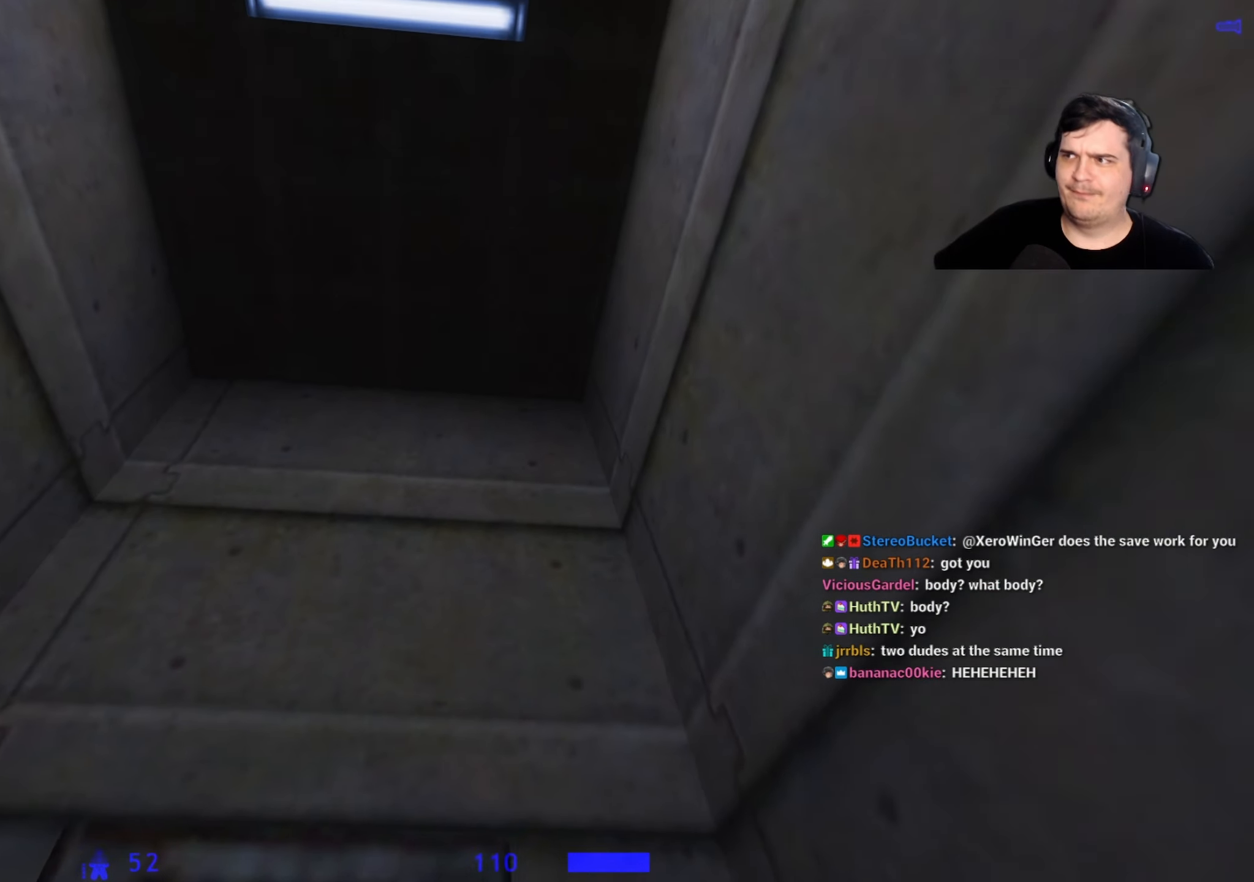
{"keys": [], "events": []}
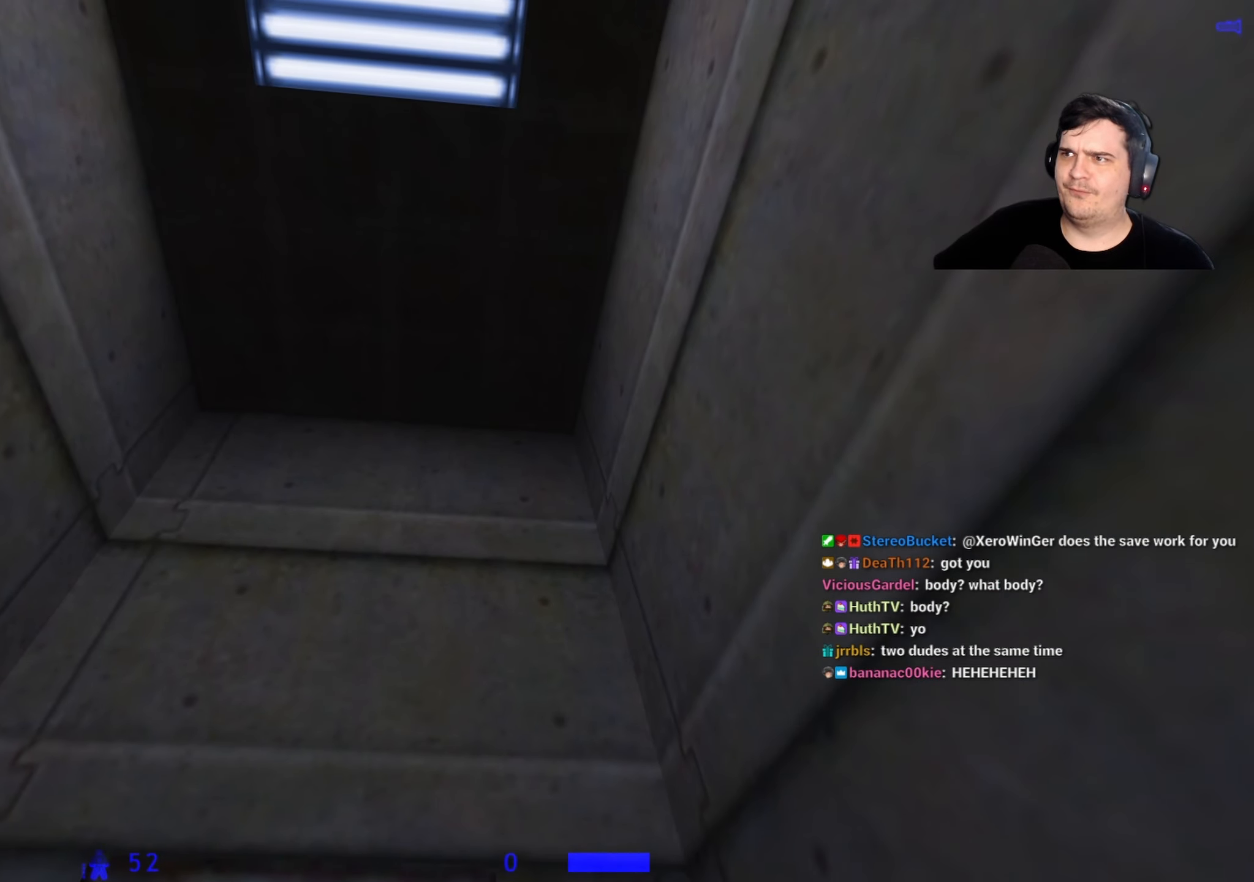
{"keys": [], "events": []}
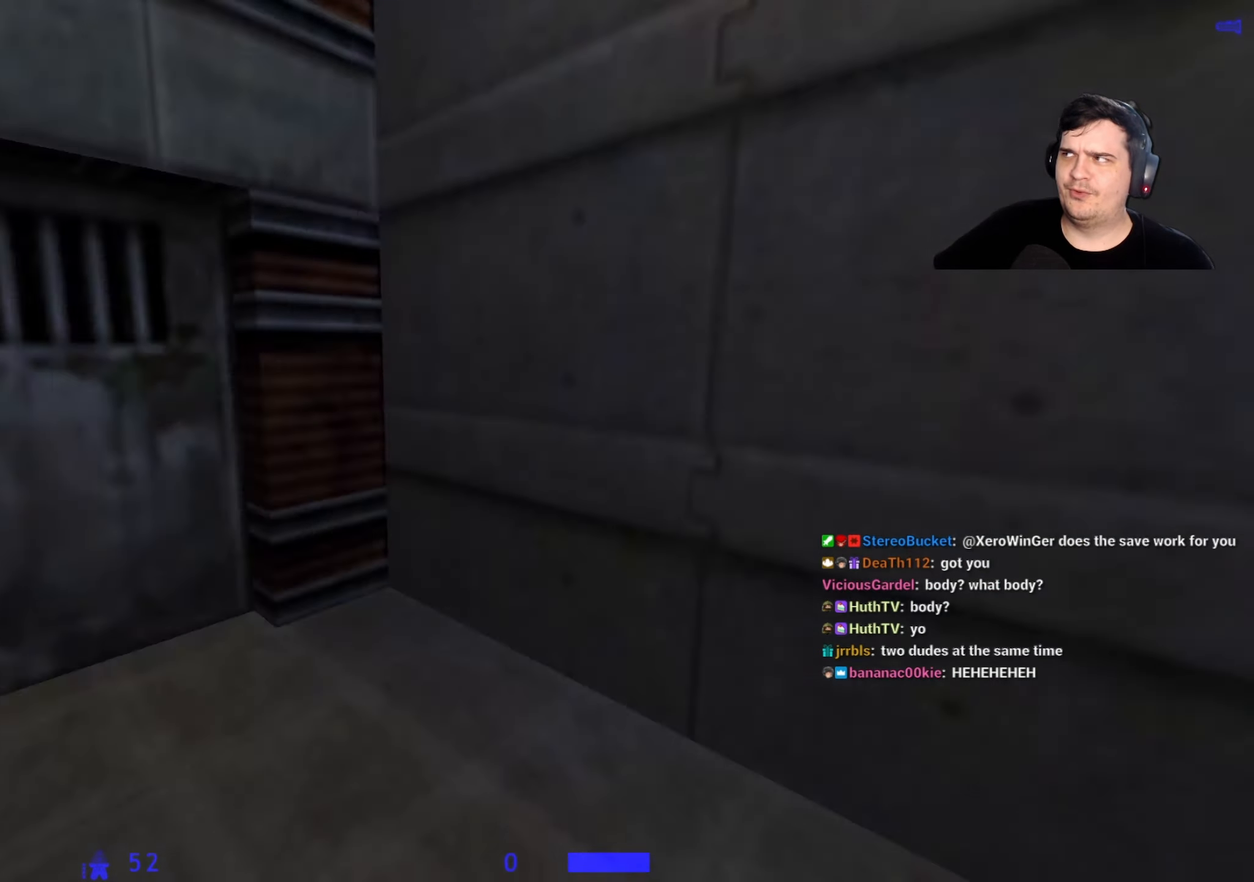
{"keys": [], "events": []}
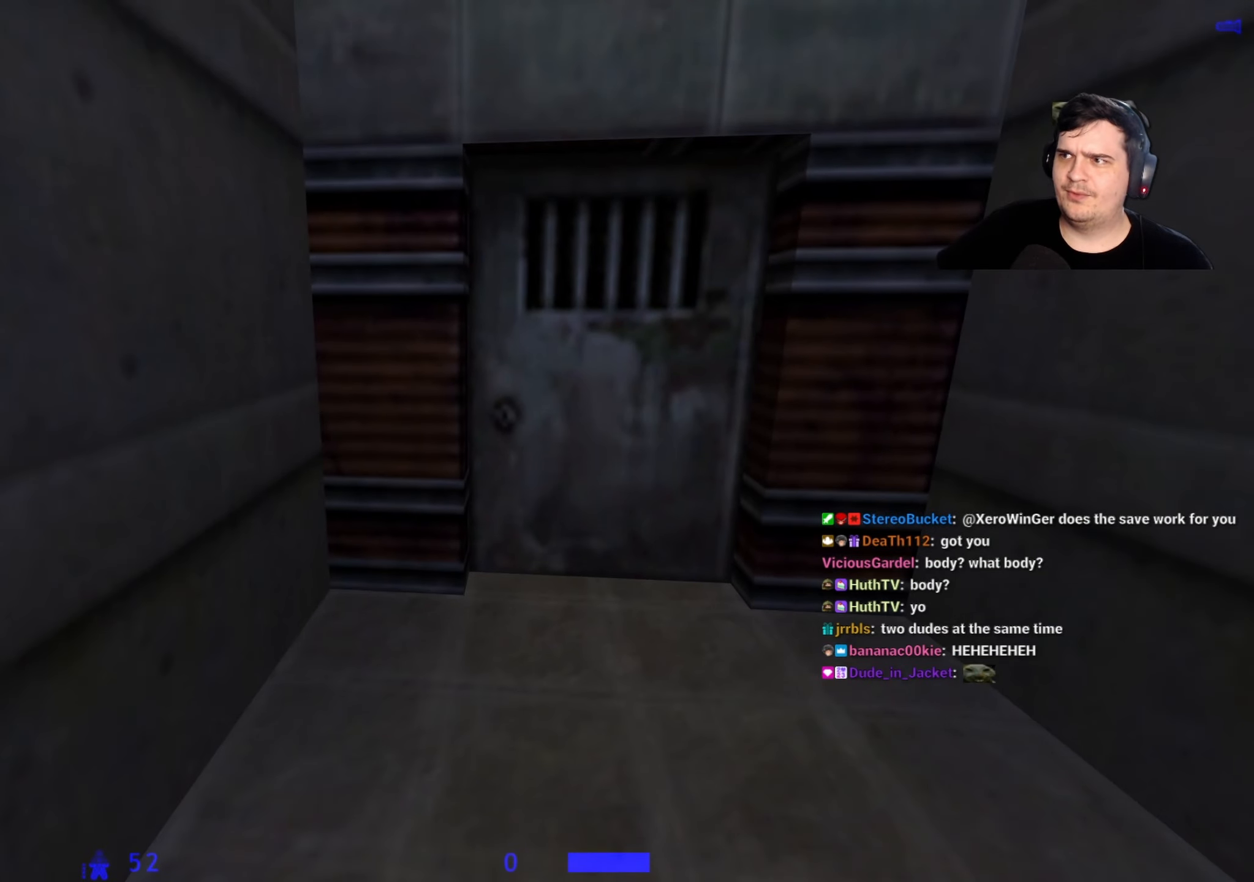
{"keys": [], "events": []}
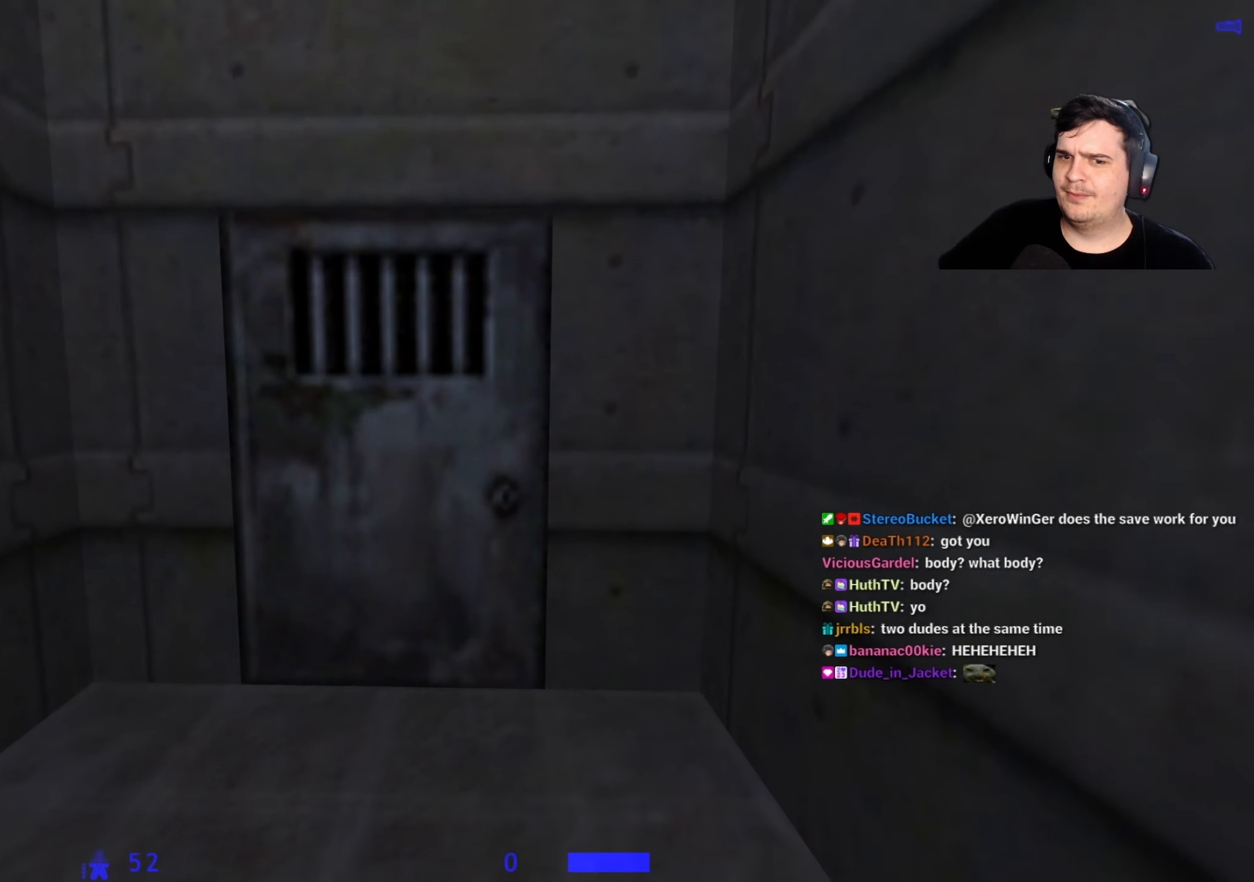
{"keys": ["w"], "events": [[250, "w", "down"]]}
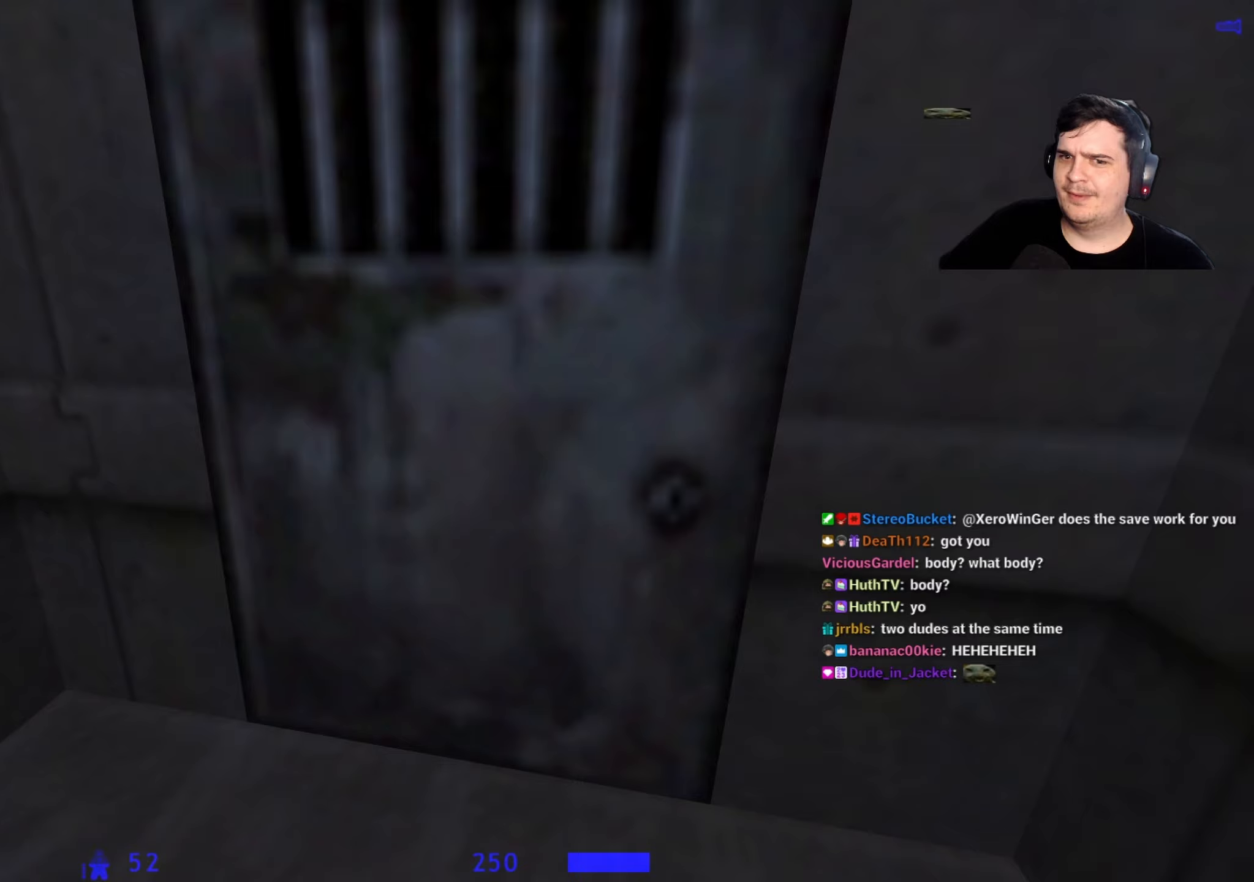
{"keys": ["w"], "events": [[217, "e", "down"], [217, "w", "up"], [317, "a", "down"], [317, "e", "up"], [450, "w", "down"], [500, "a", "up"]]}
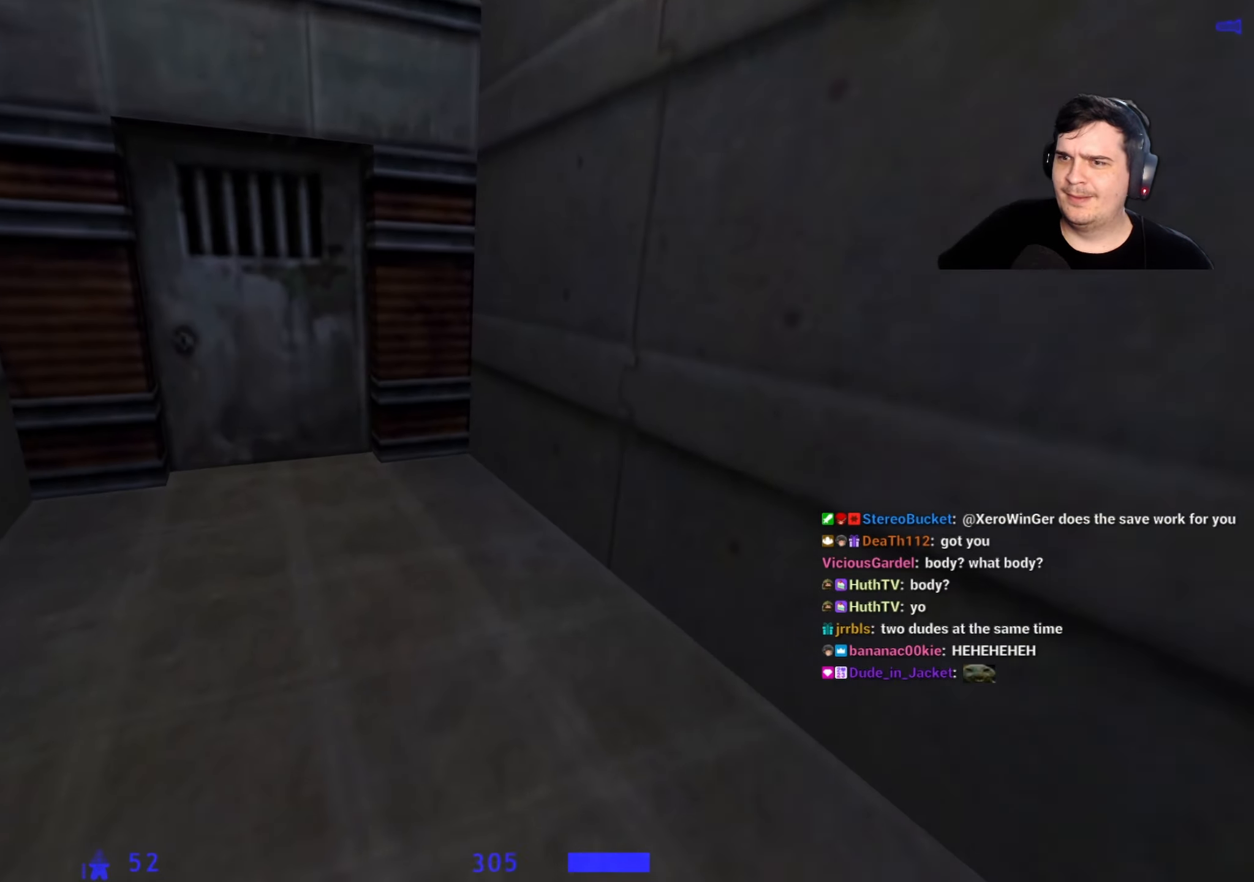
{"keys": ["a", "w"], "events": [[417, "a", "down"]]}
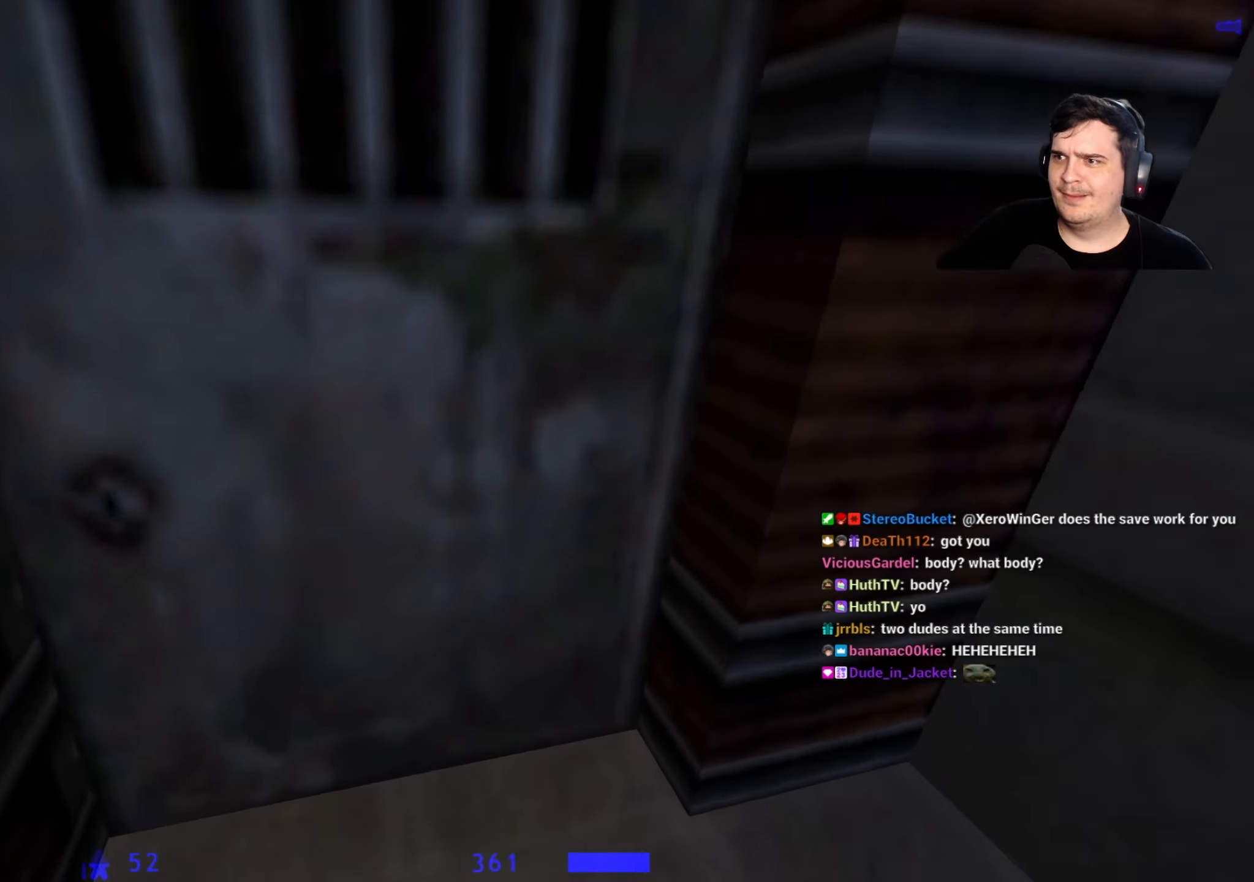
{"keys": ["d"], "events": [[17, "a", "up"], [217, "w", "up"], [400, "s", "down"], [500, "d", "down"], [500, "s", "up"]]}
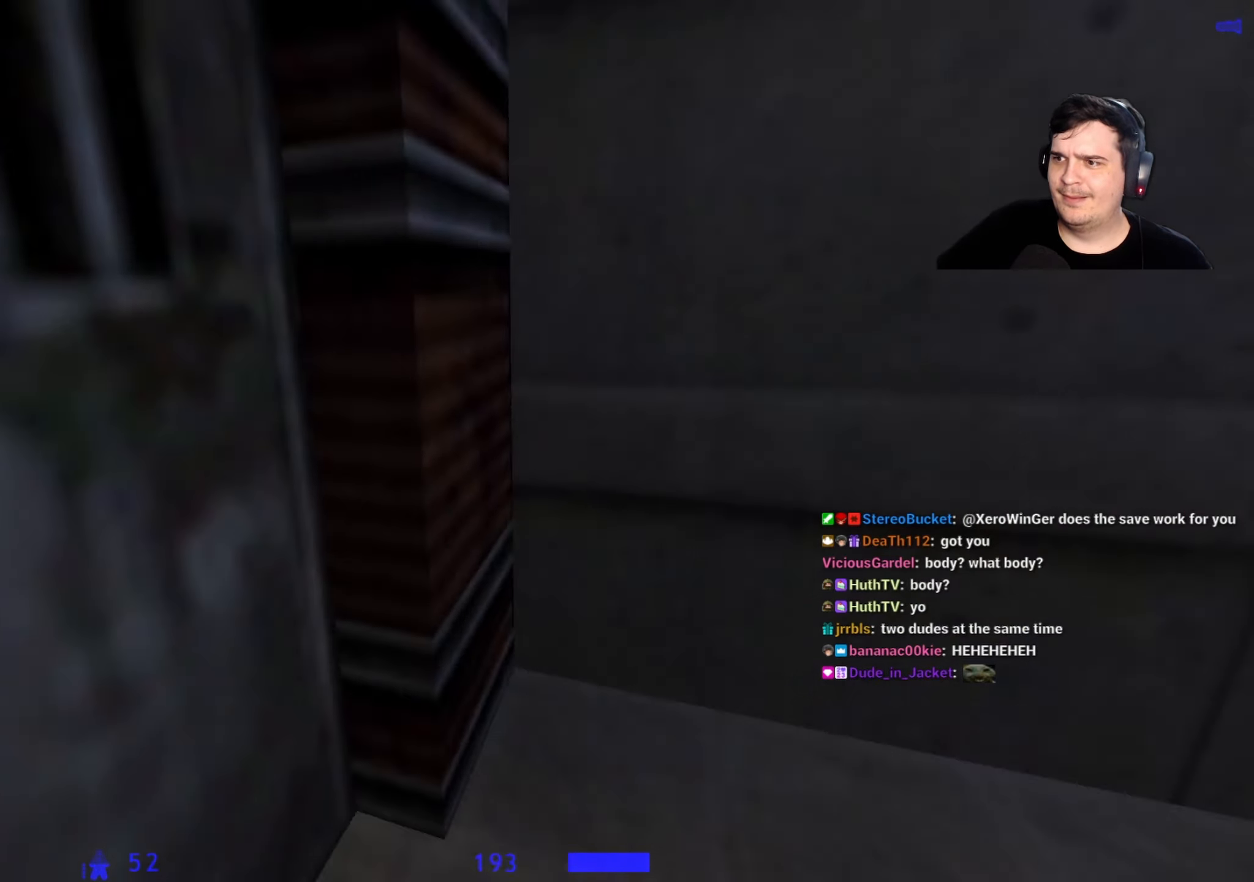
{"keys": [], "events": [[133, "d", "up"]]}
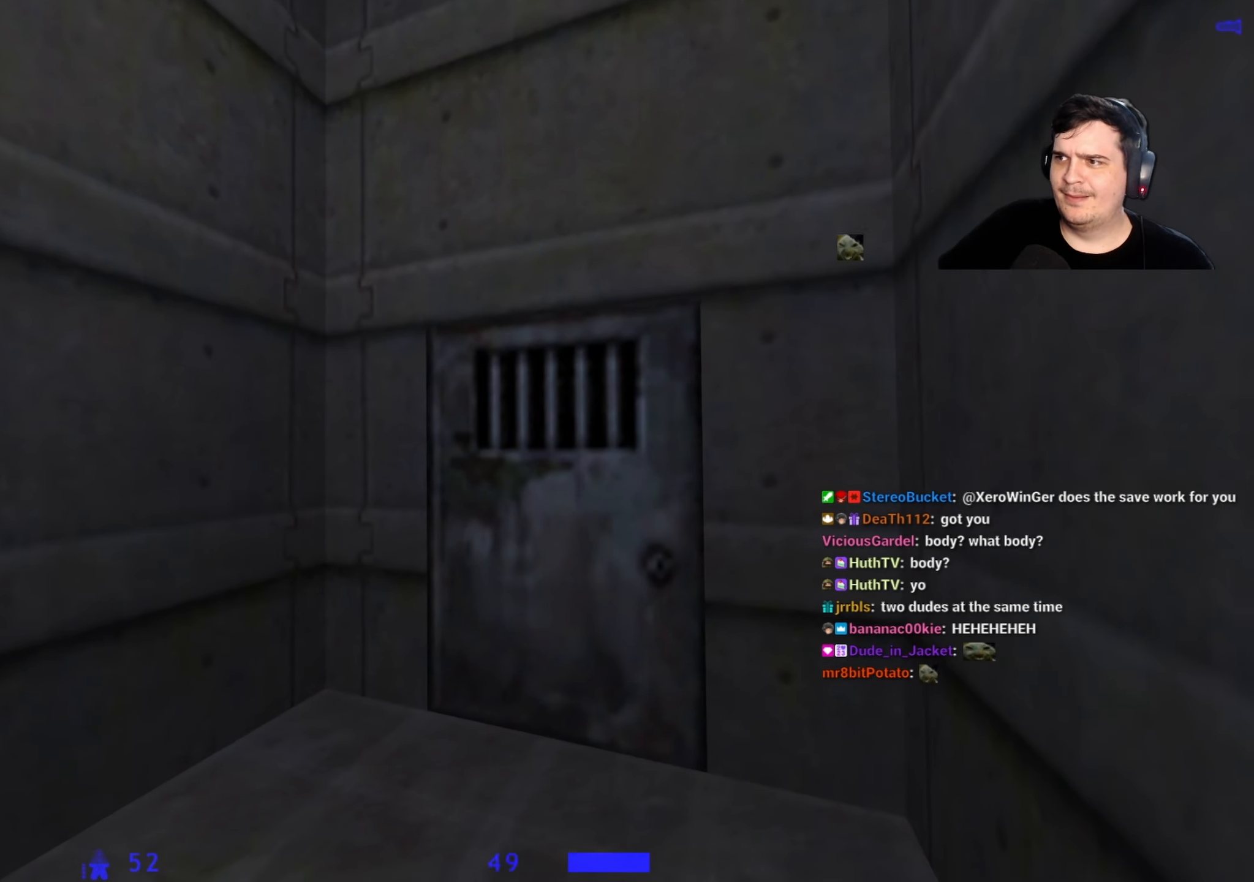
{"keys": [], "events": []}
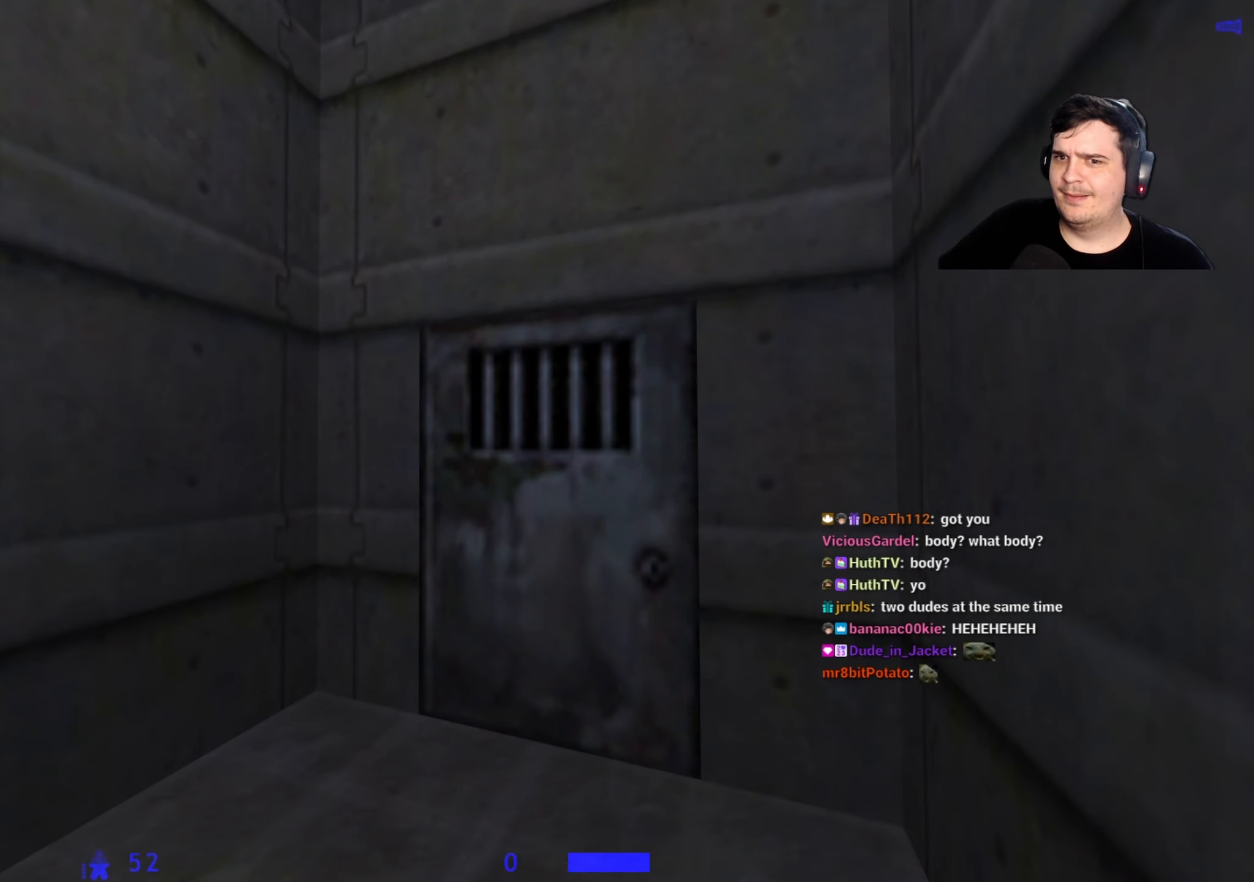
{"keys": ["w"], "events": [[67, "w", "down"]]}
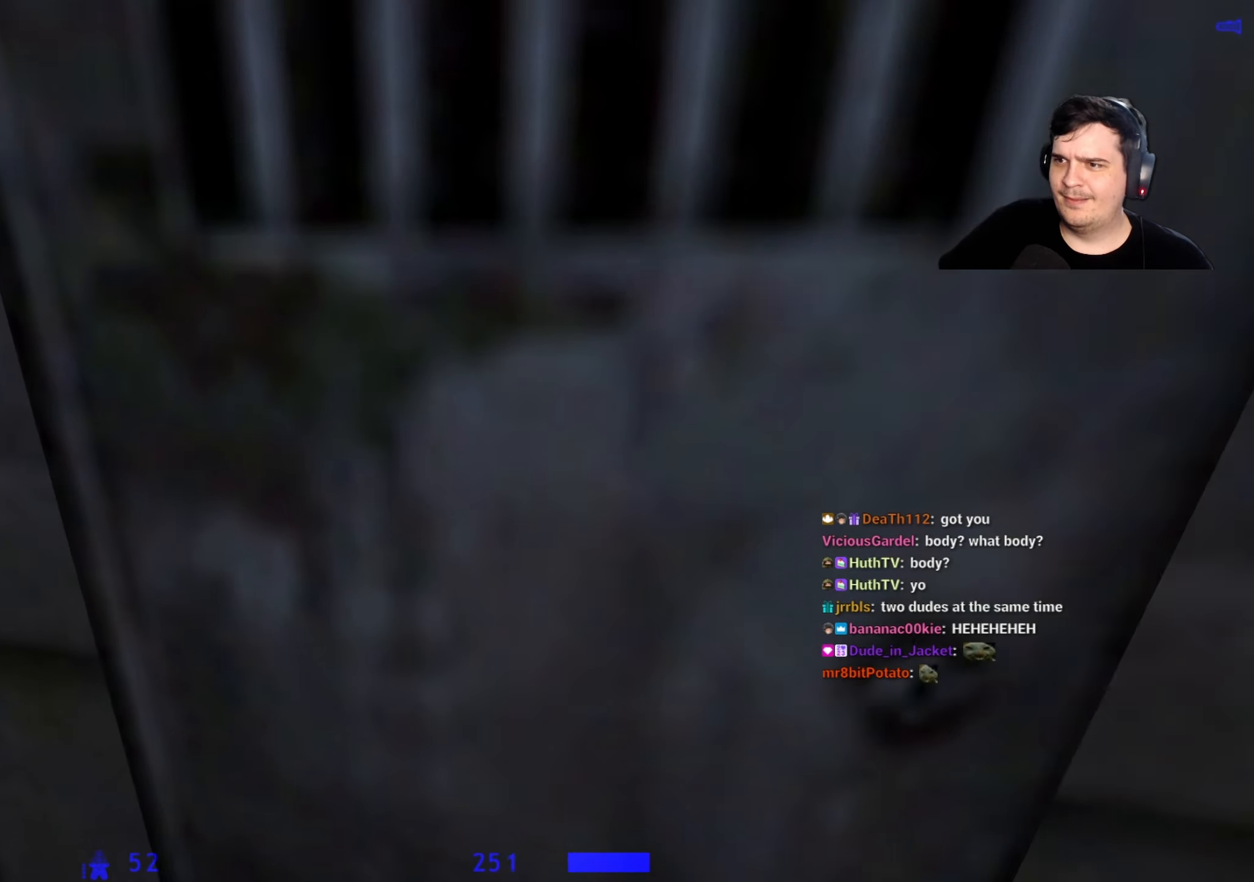
{"keys": [], "events": [[83, "e", "down"], [83, "w", "up"], [133, "e", "up"], [183, "a", "down"], [283, "a", "up"]]}
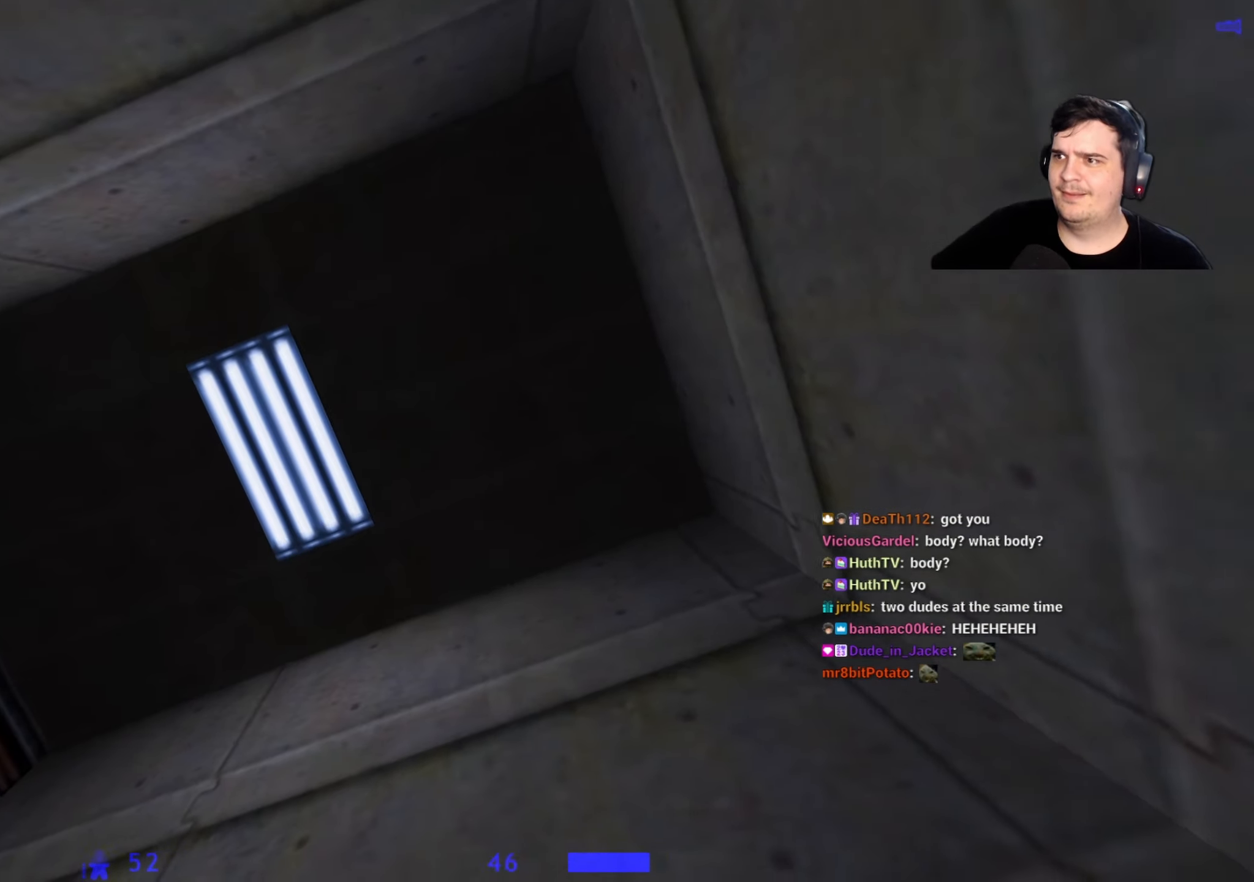
{"keys": [], "events": [[183, "d", "down"], [283, "d", "up"]]}
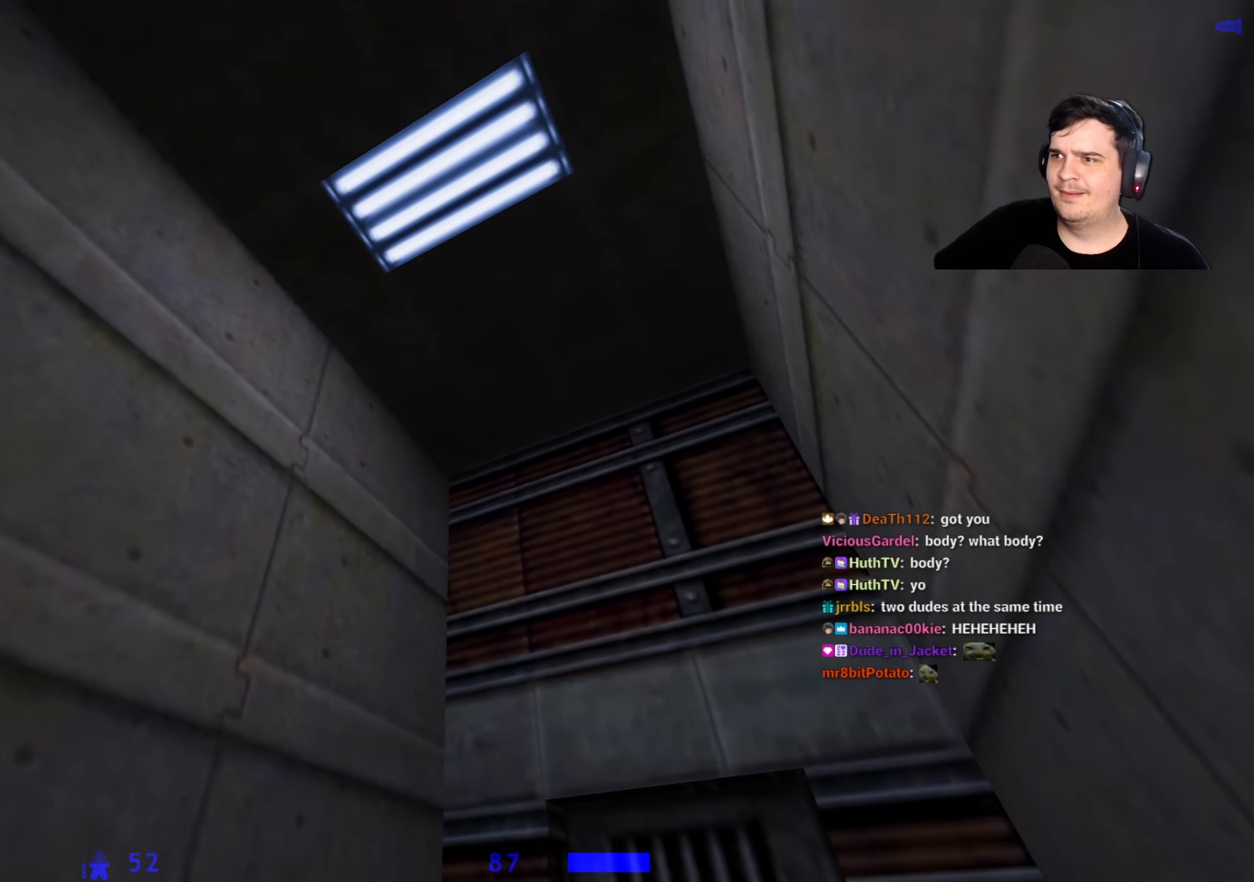
{"keys": [], "events": []}
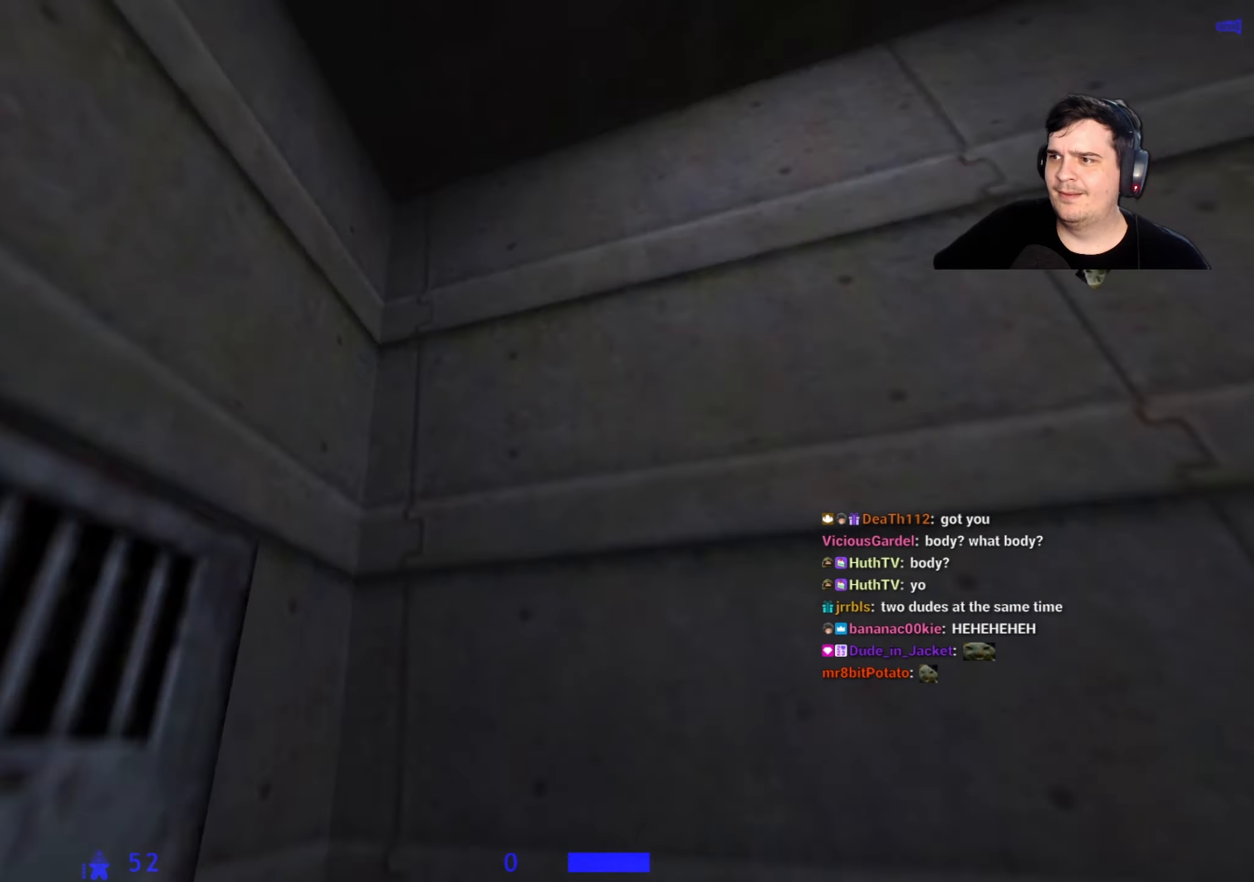
{"keys": [], "events": []}
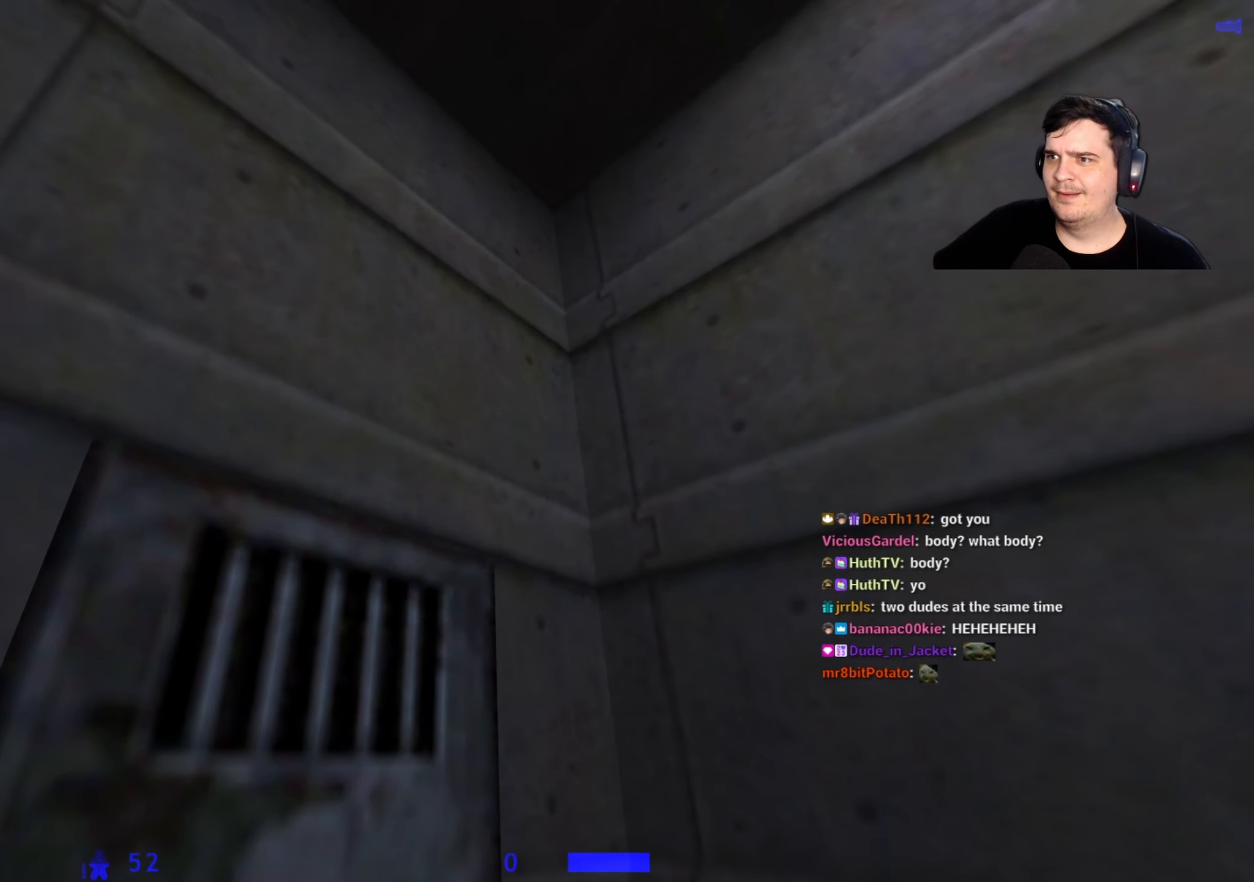
{"keys": [], "events": []}
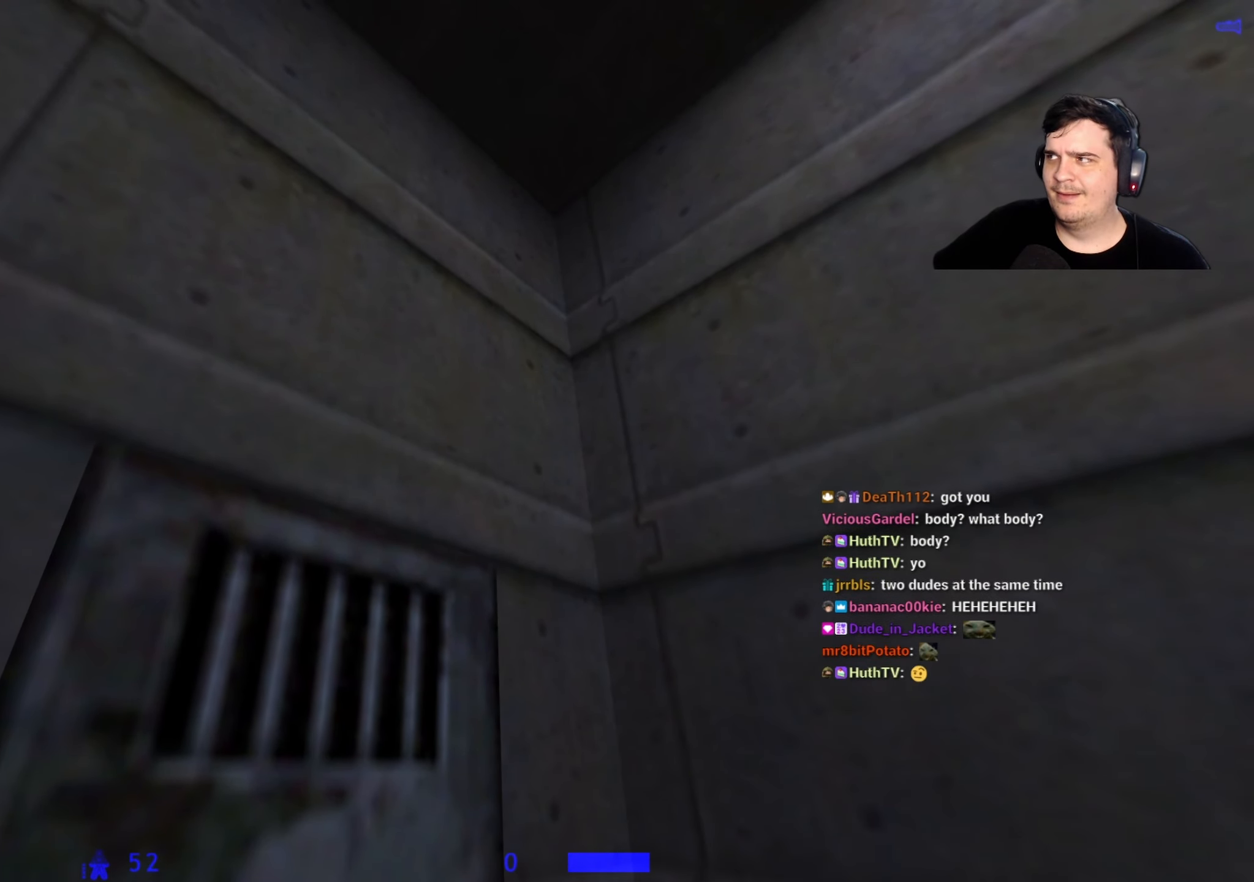
{"keys": [], "events": []}
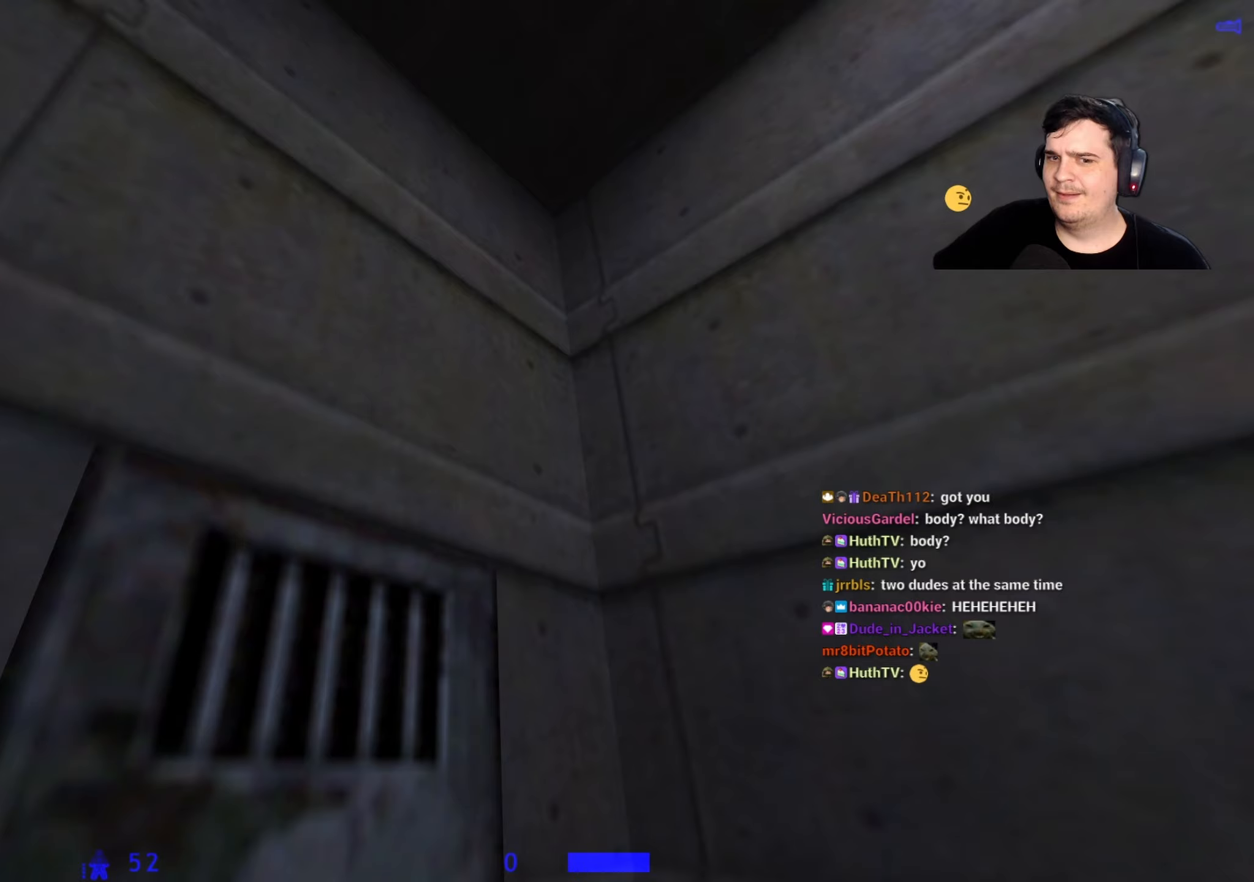
{"keys": [], "events": []}
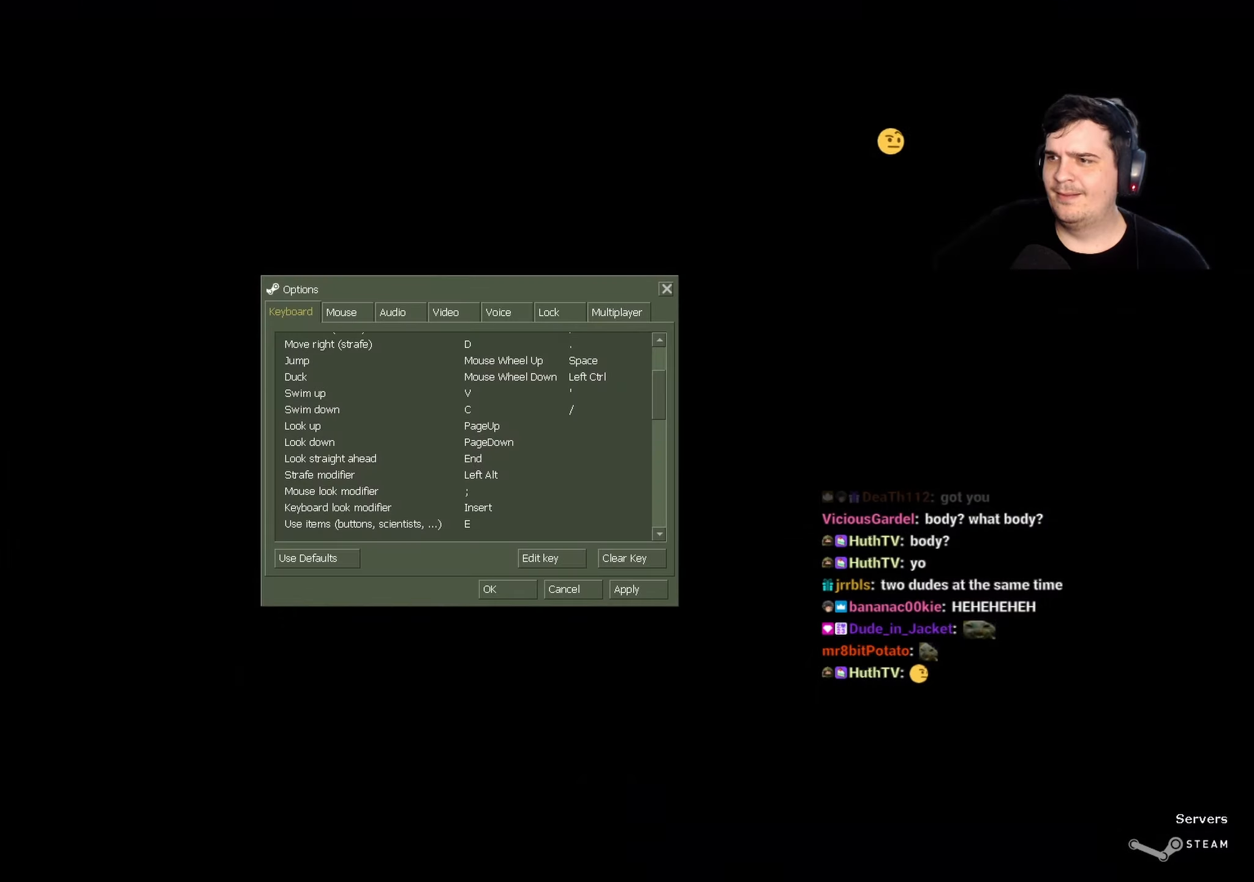
{"keys": [], "events": []}
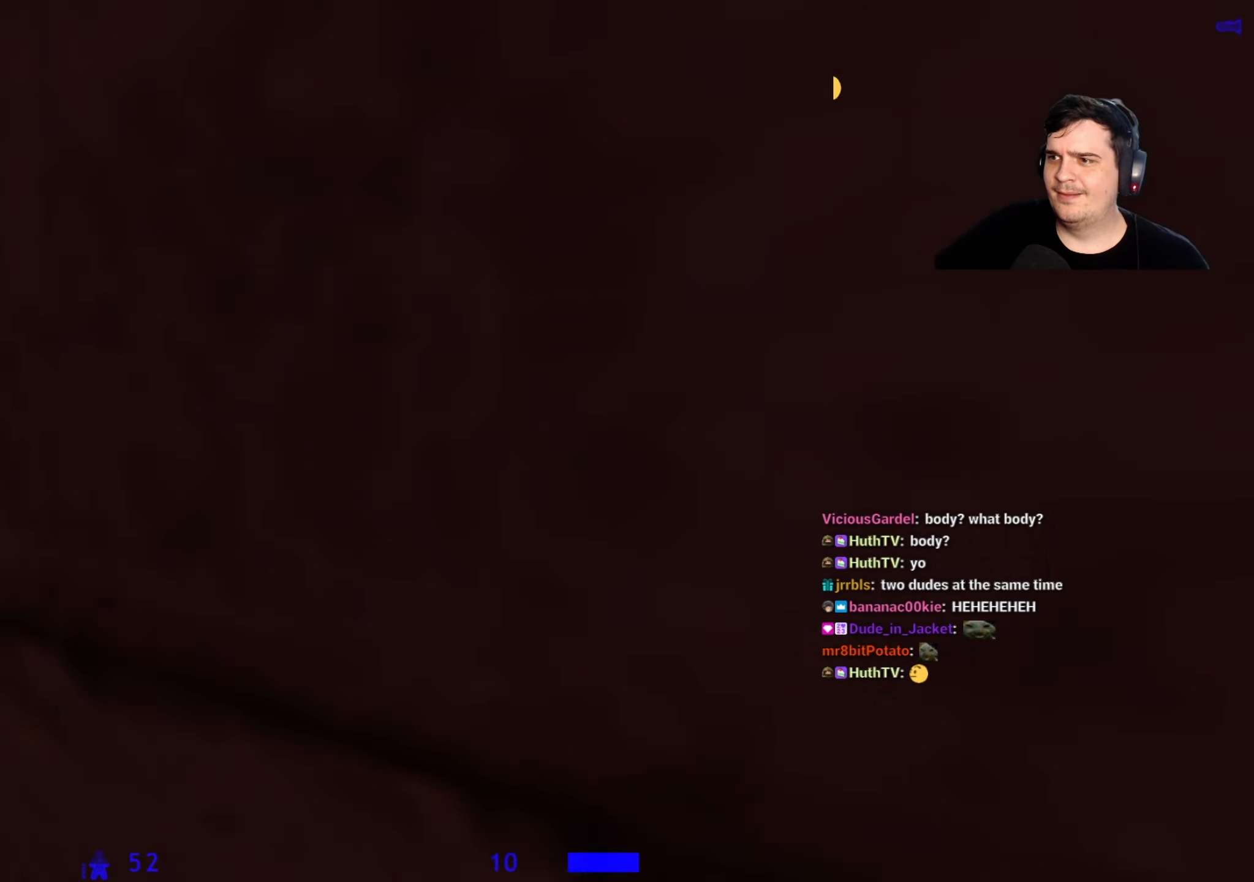
{"keys": [], "events": []}
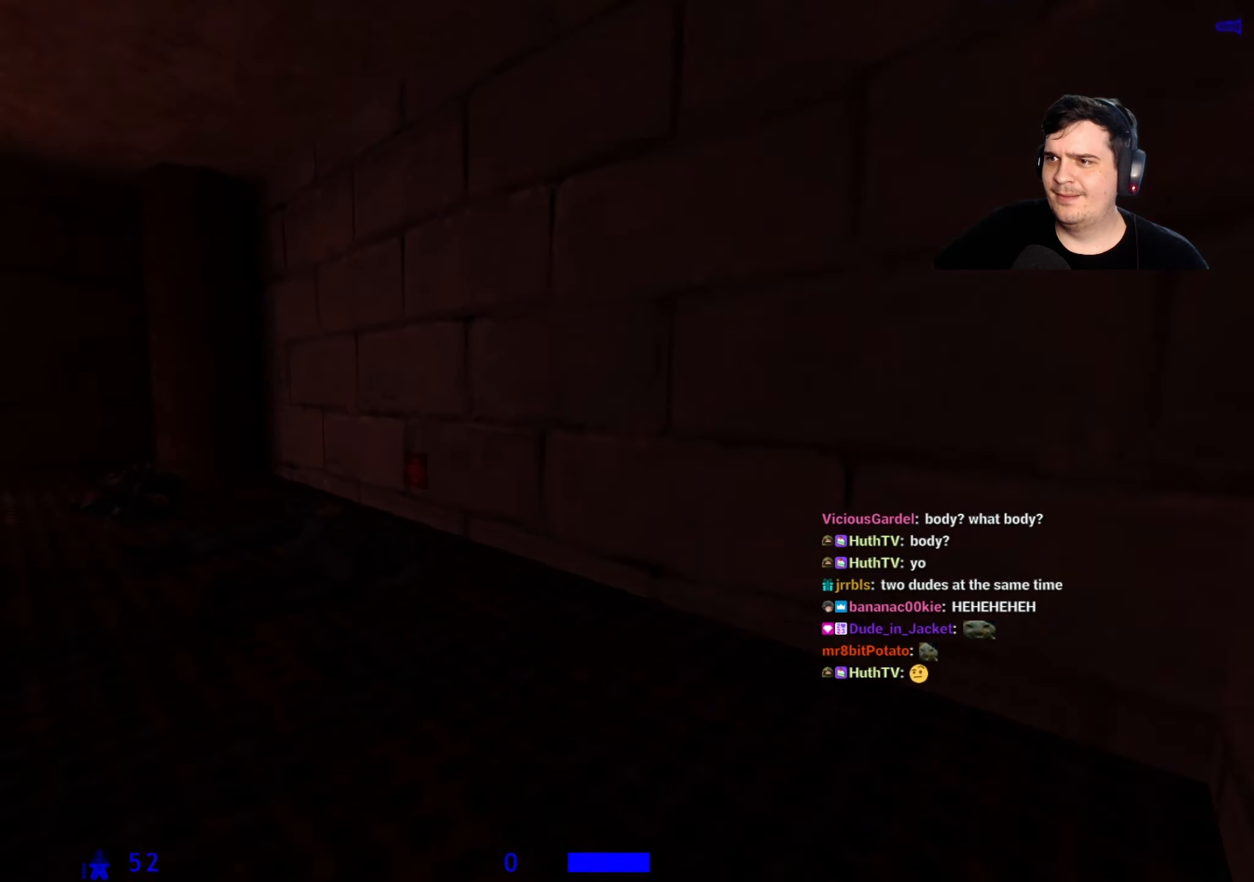
{"keys": [], "events": []}
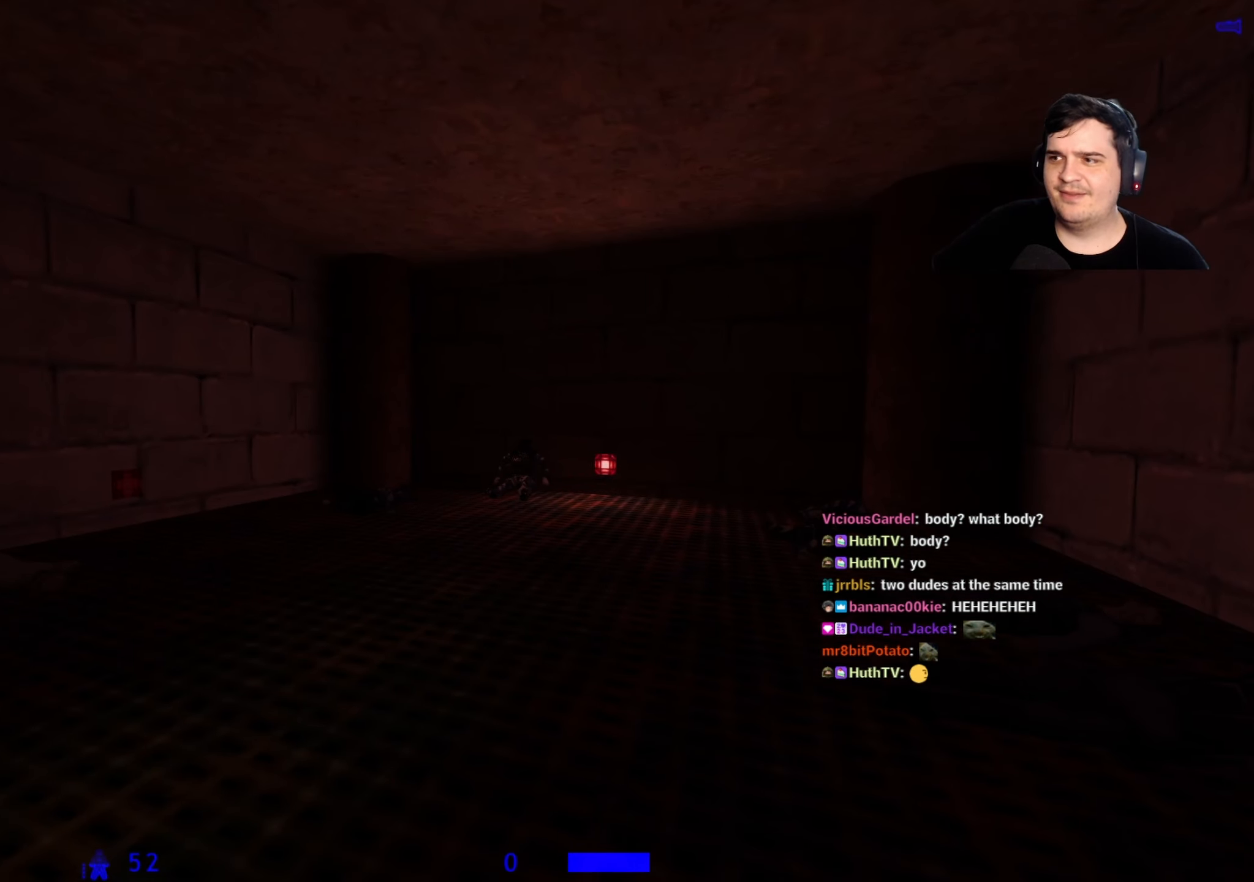
{"keys": [], "events": []}
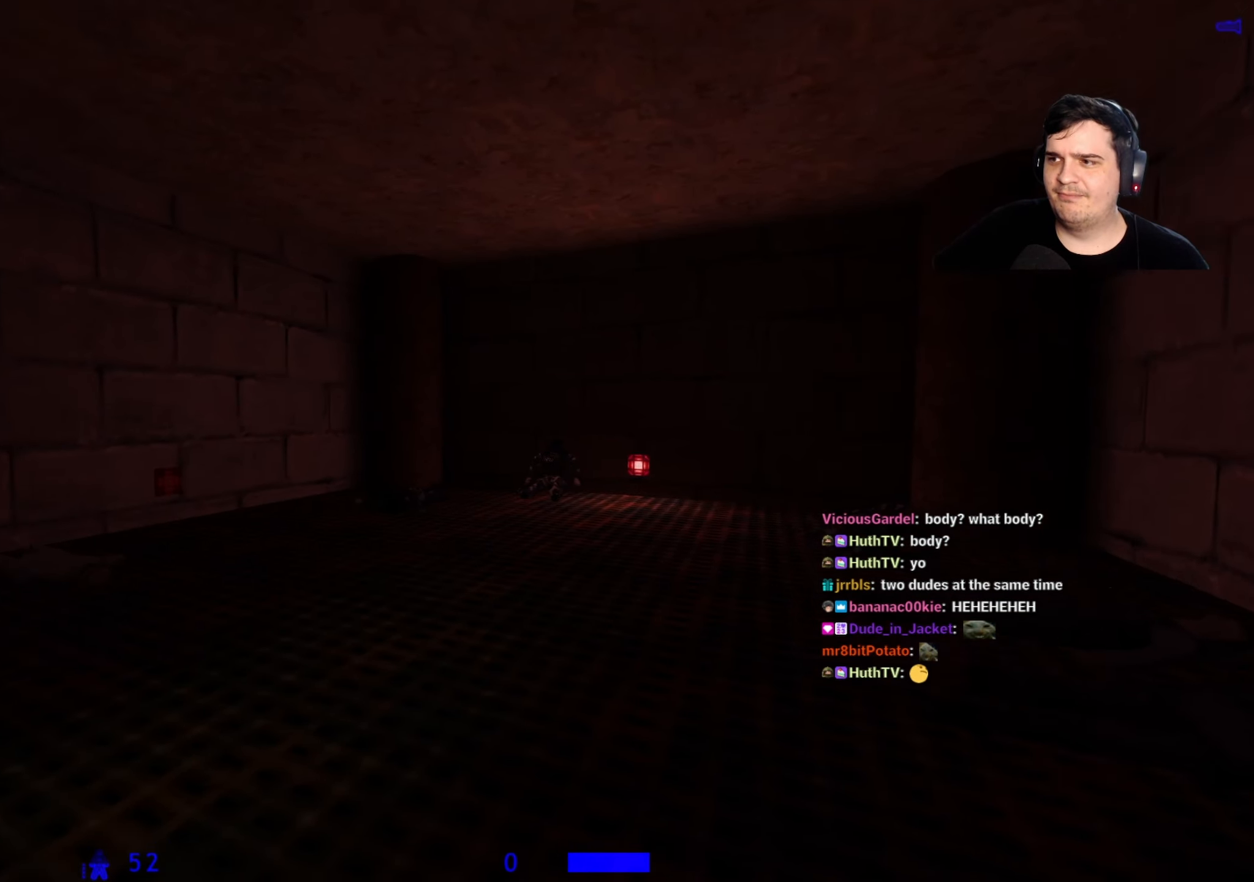
{"keys": ["d"], "events": [[483, "d", "down"]]}
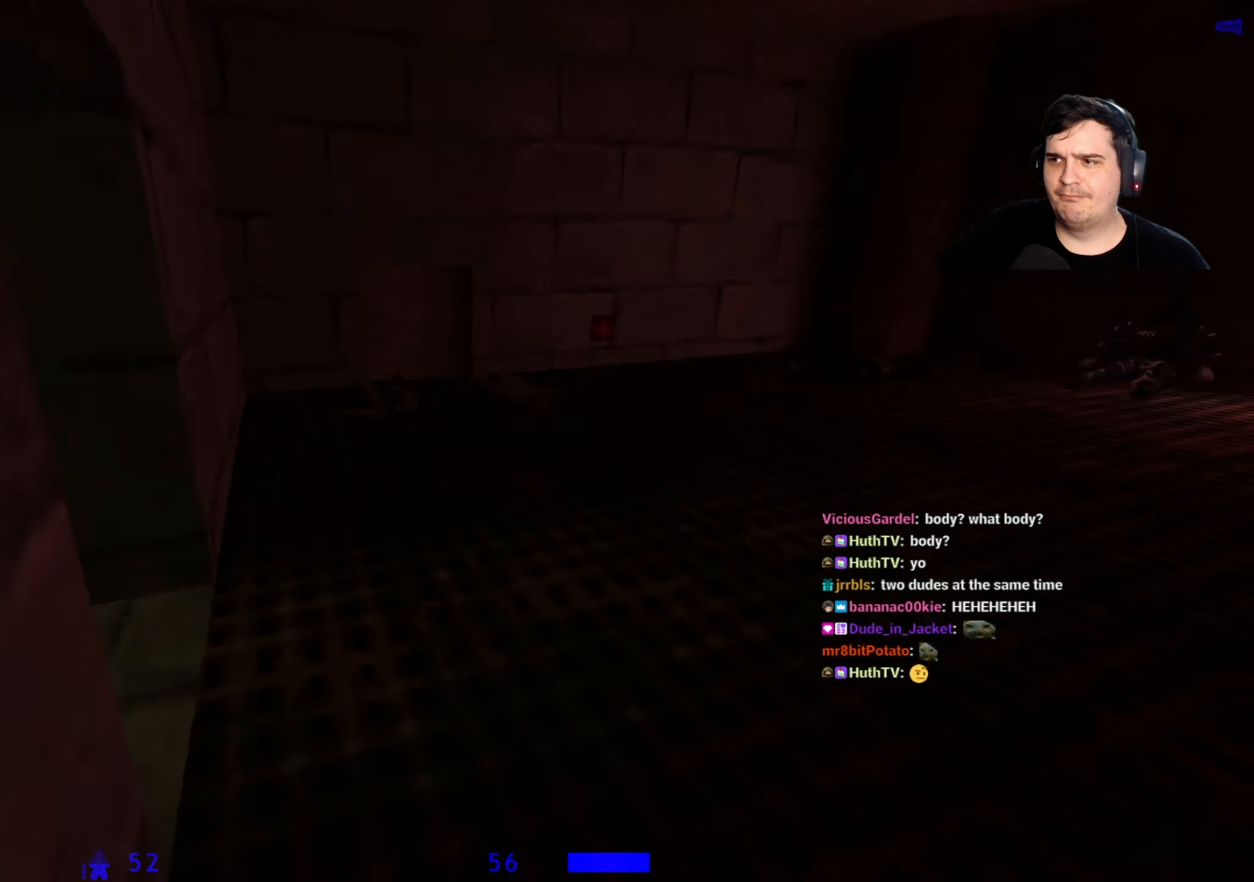
{"keys": [], "events": [[233, "d", "up"]]}
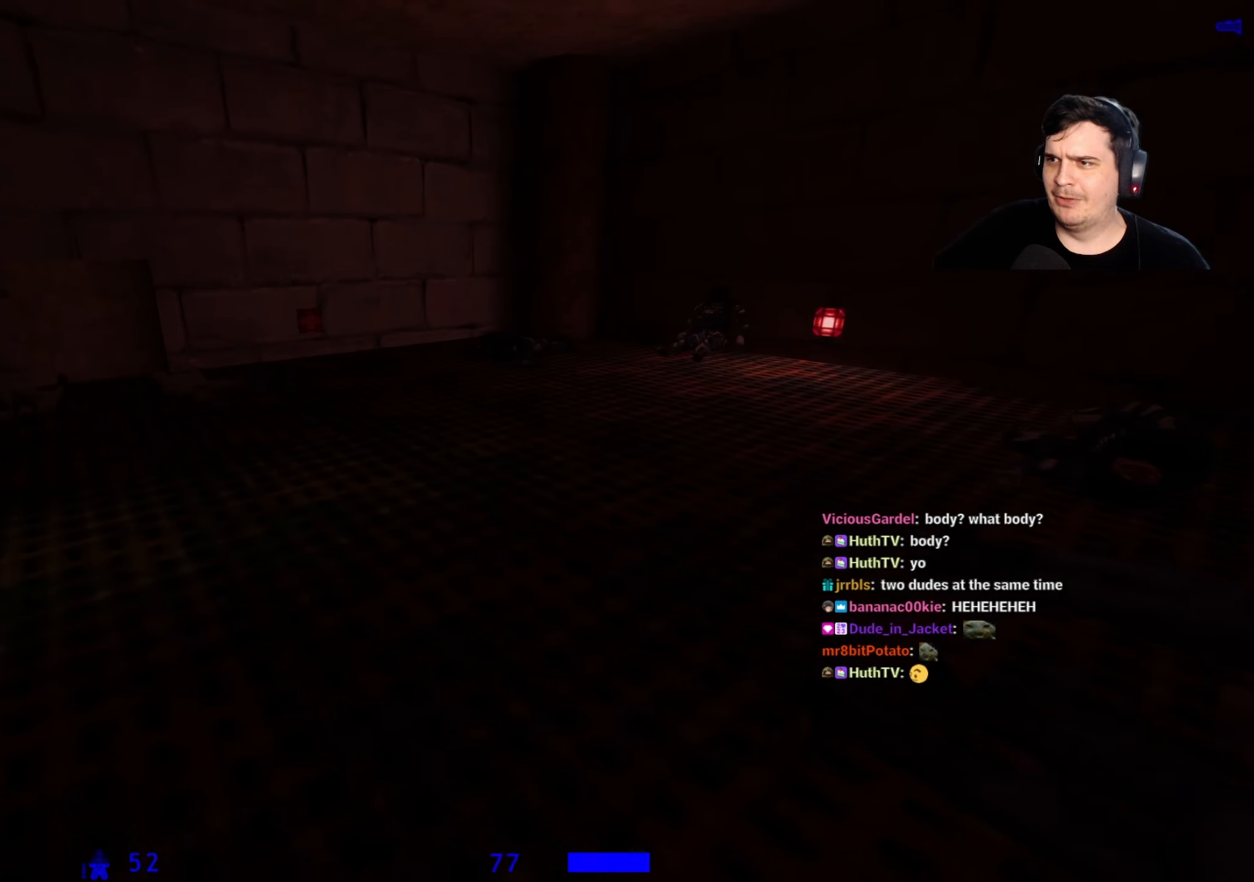
{"keys": [], "events": [[150, "d", "down"], [233, "d", "up"]]}
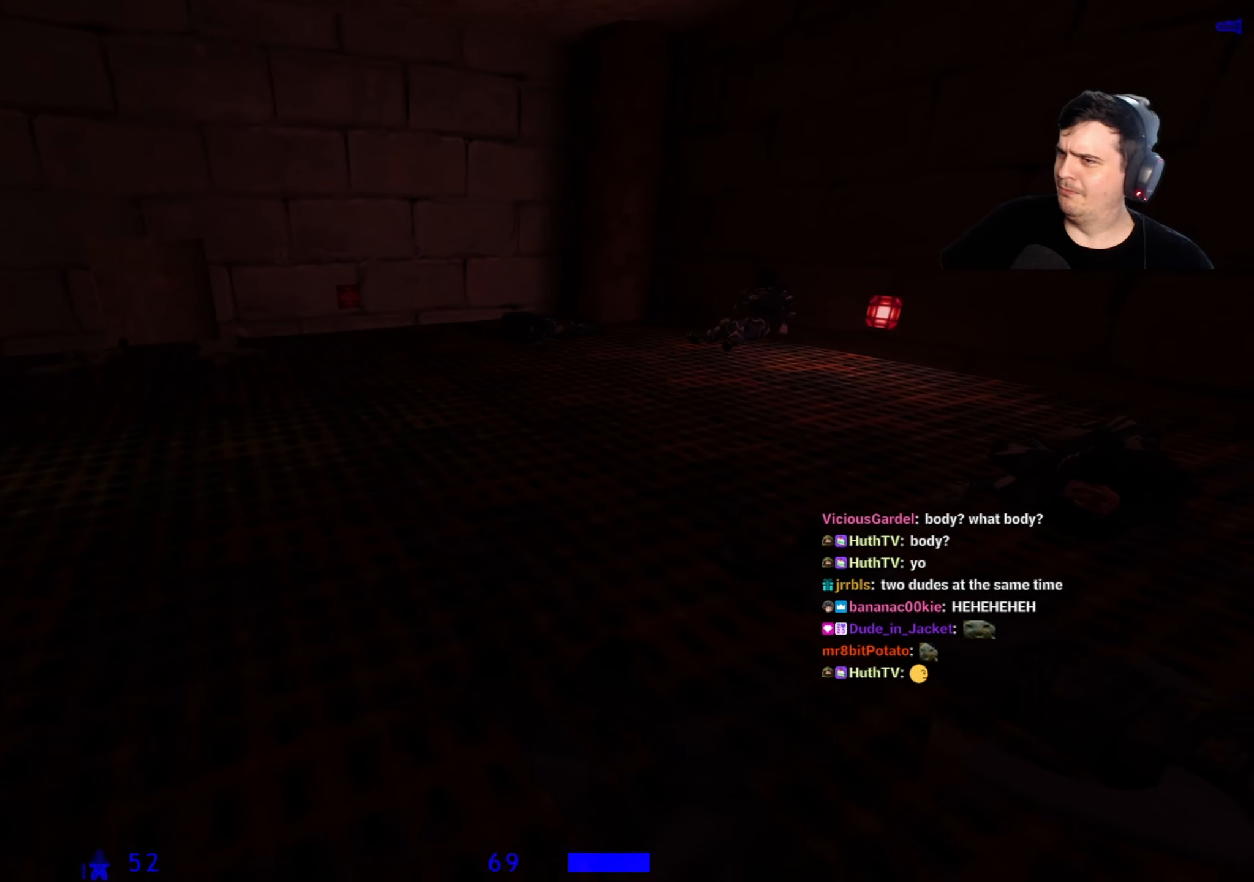
{"keys": [], "events": []}
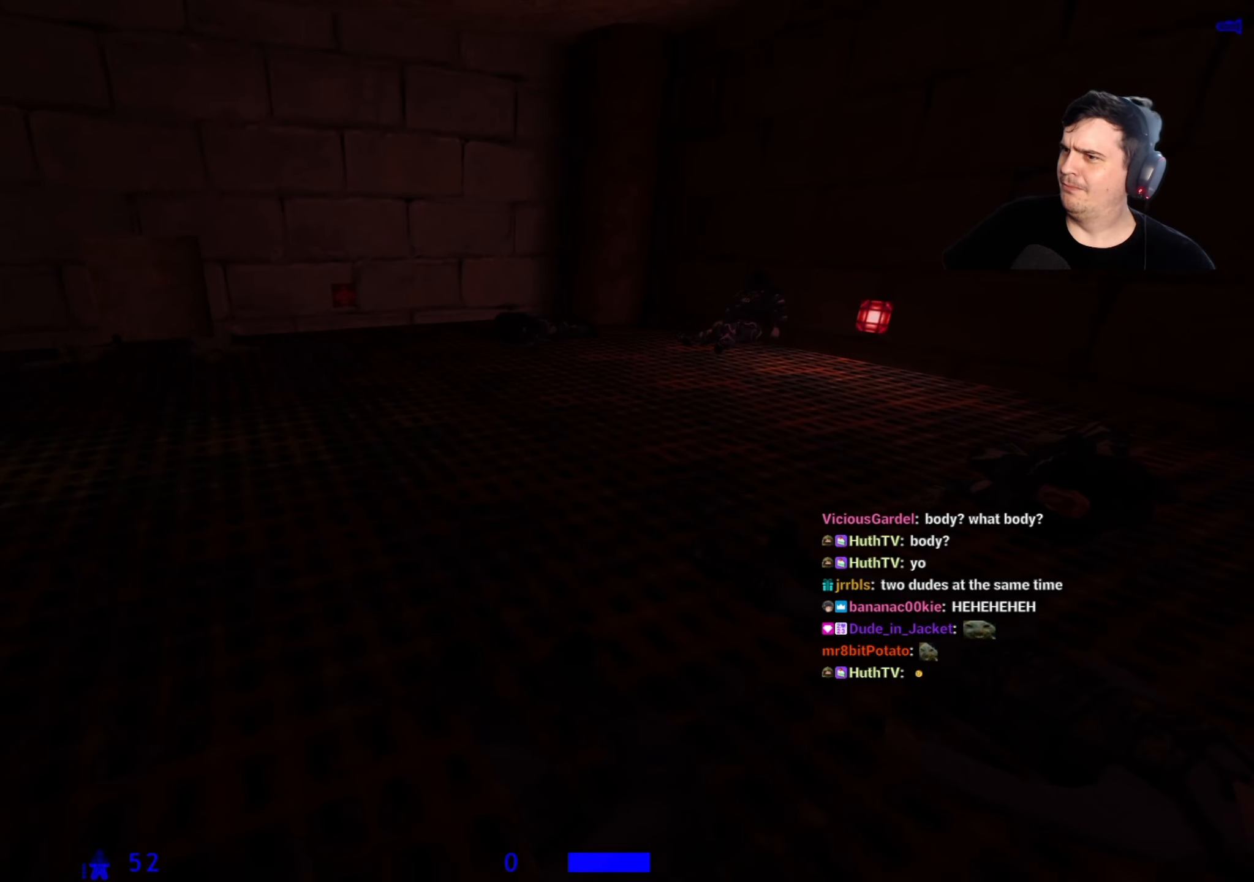
{"keys": [], "events": [[83, "f", "down"], [133, "f", "up"]]}
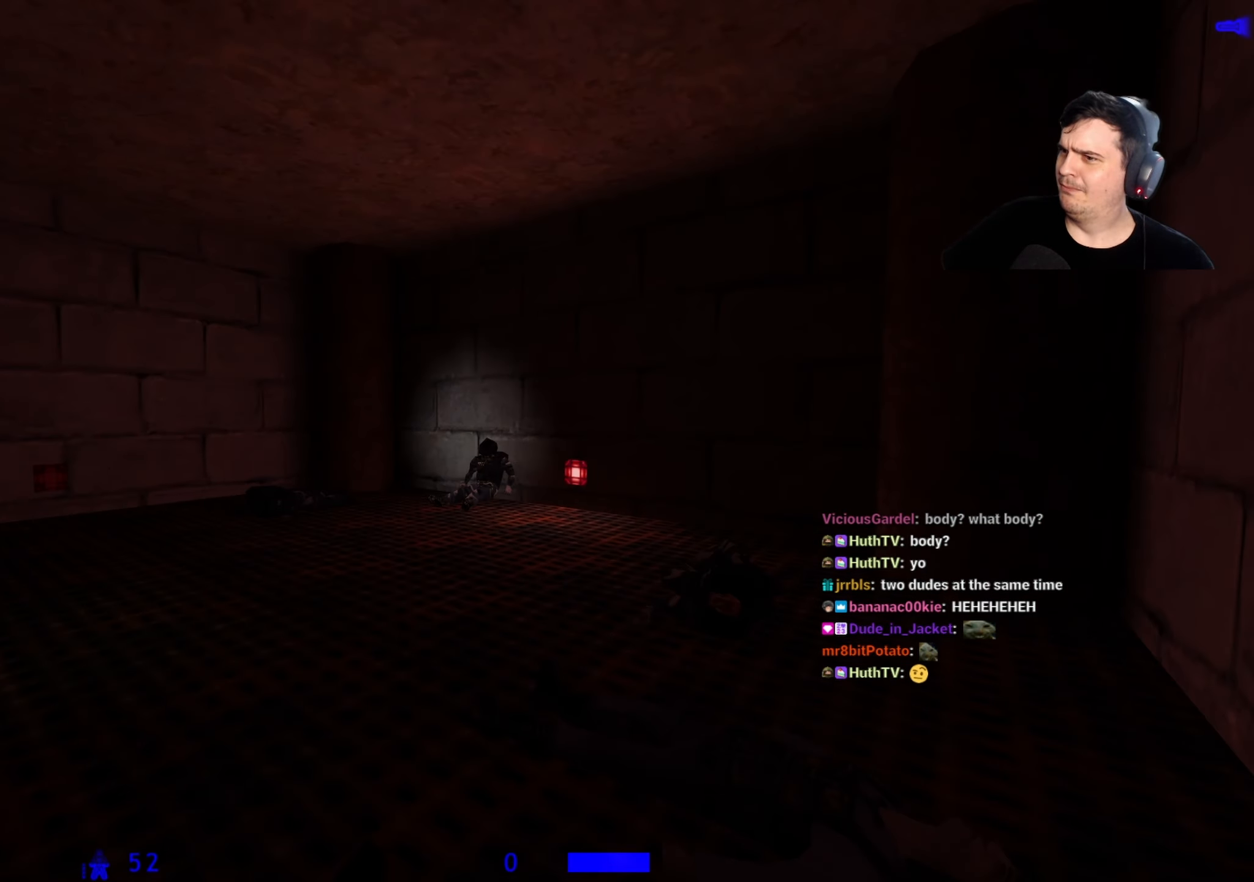
{"keys": [], "events": []}